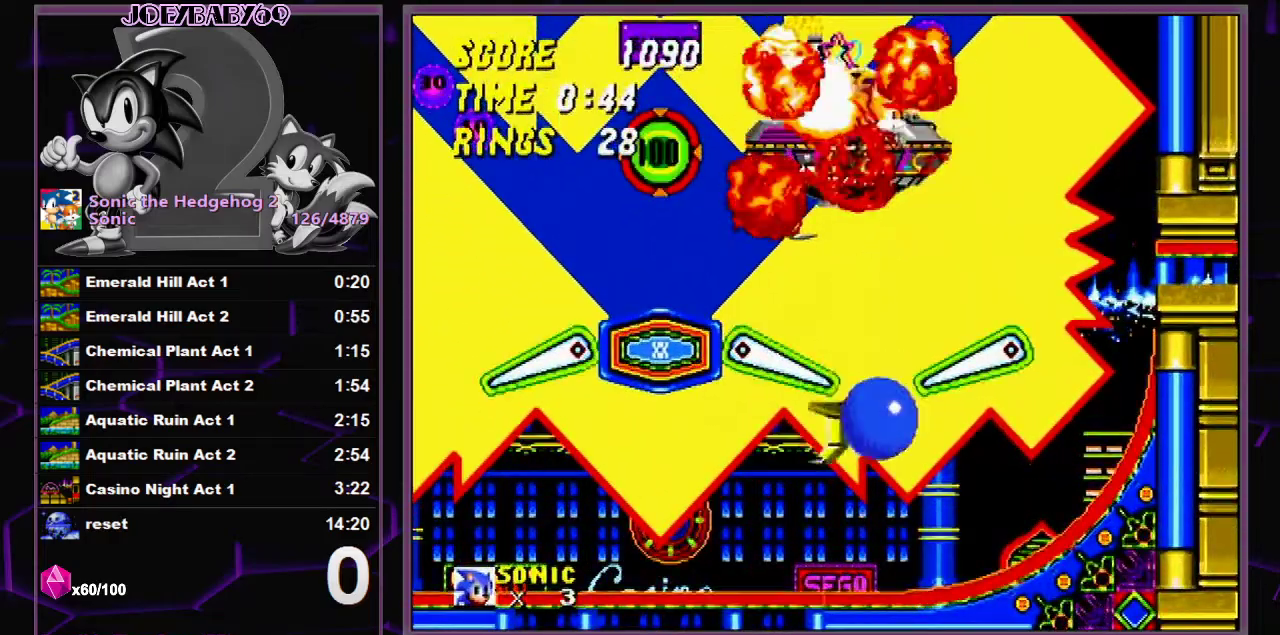
Gameplay with a controller (Xbox layout); each line is a JSON object with the inputs held at the frame after it. "events" lists button and stick changes between this image and that frame as [ms after this image, input, new state], when the widget could be followed in between. Not read: L1 L2 L3 R1 R2 R3.
{"buttons": [], "events": []}
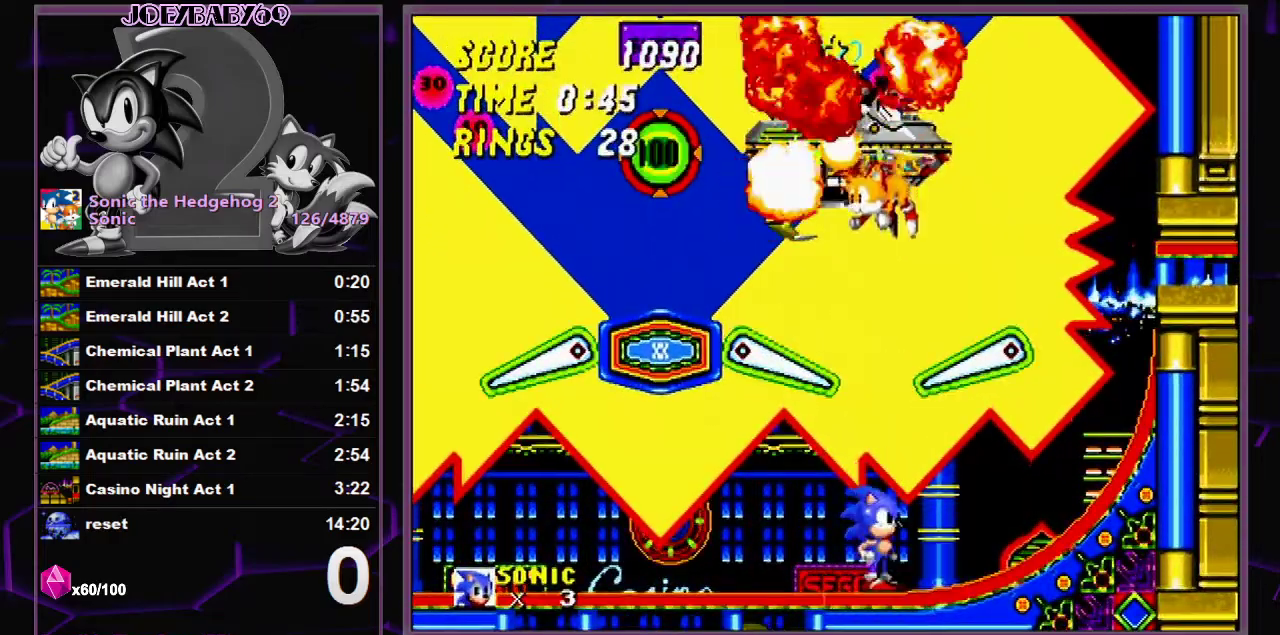
{"buttons": [], "events": []}
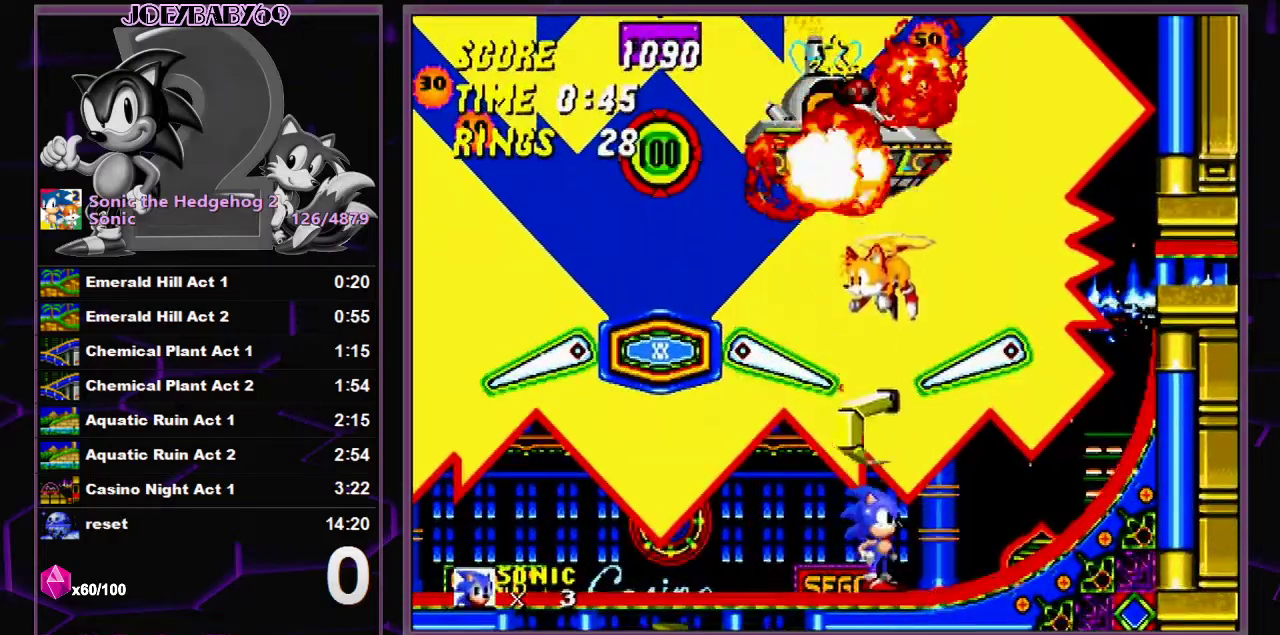
{"buttons": [], "events": []}
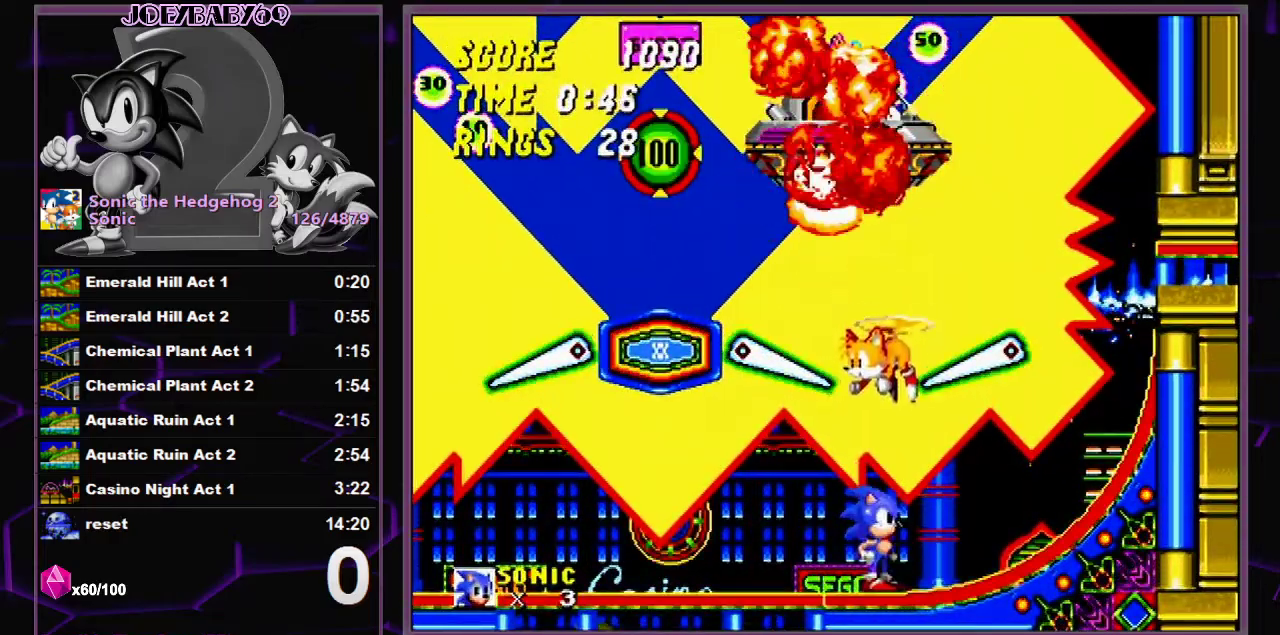
{"buttons": [], "events": [[183, "DPAD_DOWN", "down"], [283, "DPAD_DOWN", "up"]]}
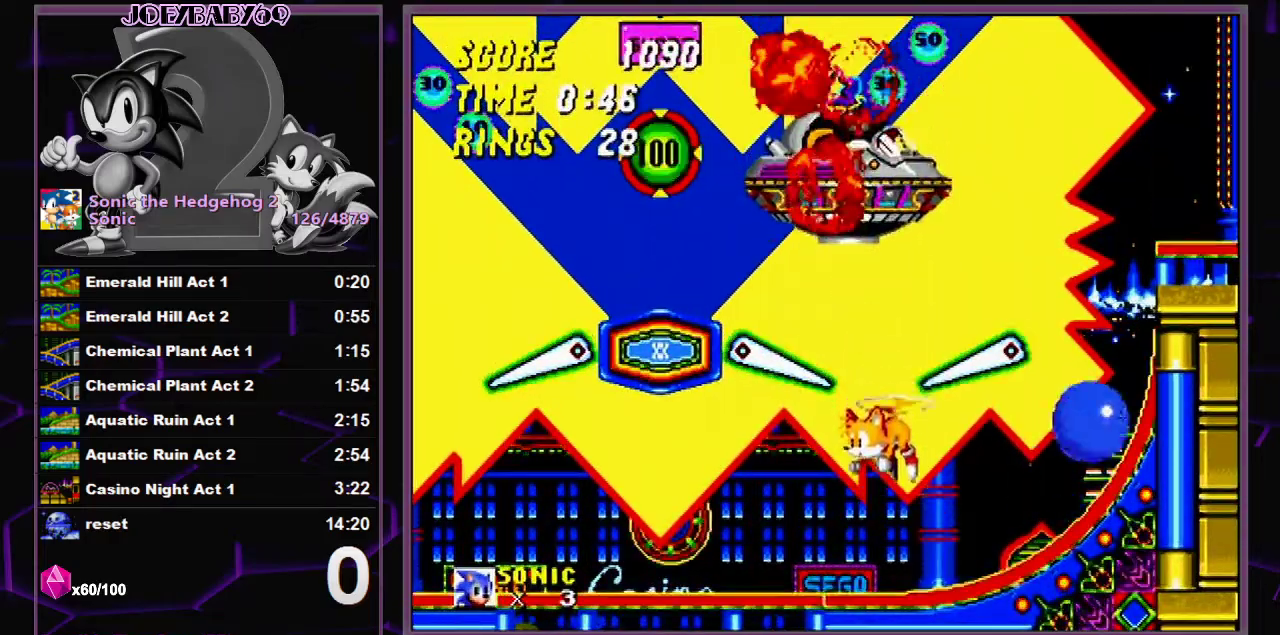
{"buttons": [], "events": [[33, "DPAD_LEFT", "down"], [183, "DPAD_LEFT", "up"], [350, "DPAD_RIGHT", "down"], [500, "DPAD_RIGHT", "up"]]}
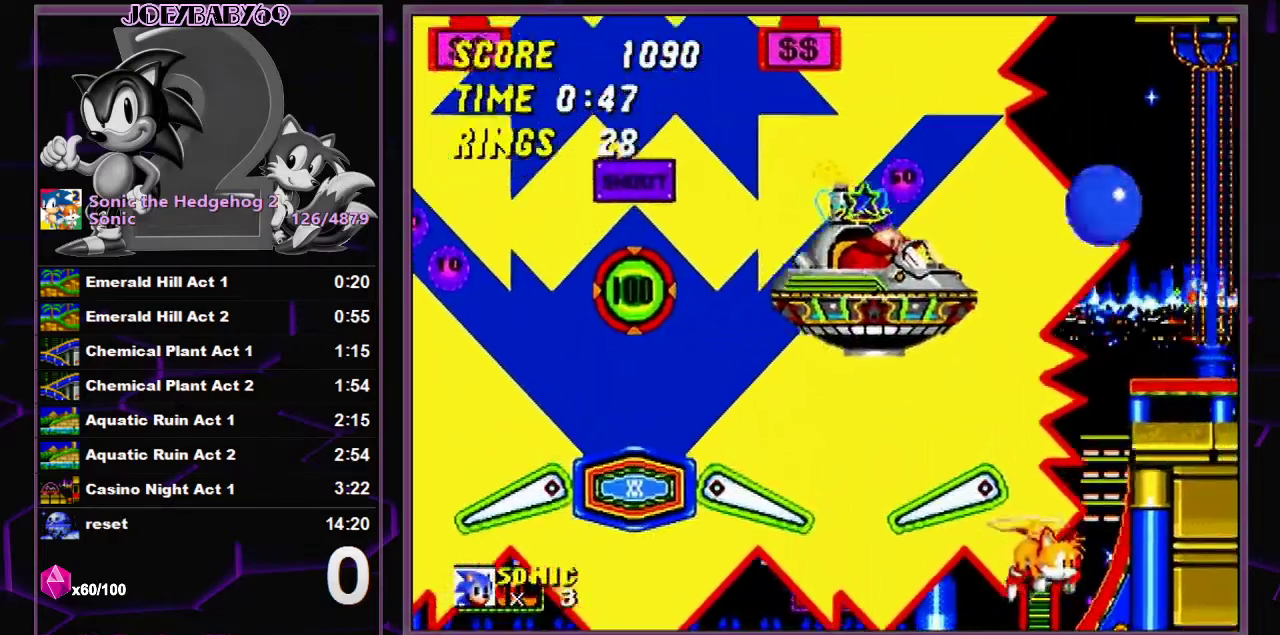
{"buttons": ["DPAD_RIGHT"], "events": [[233, "DPAD_RIGHT", "down"], [400, "DPAD_RIGHT", "up"], [450, "DPAD_RIGHT", "down"]]}
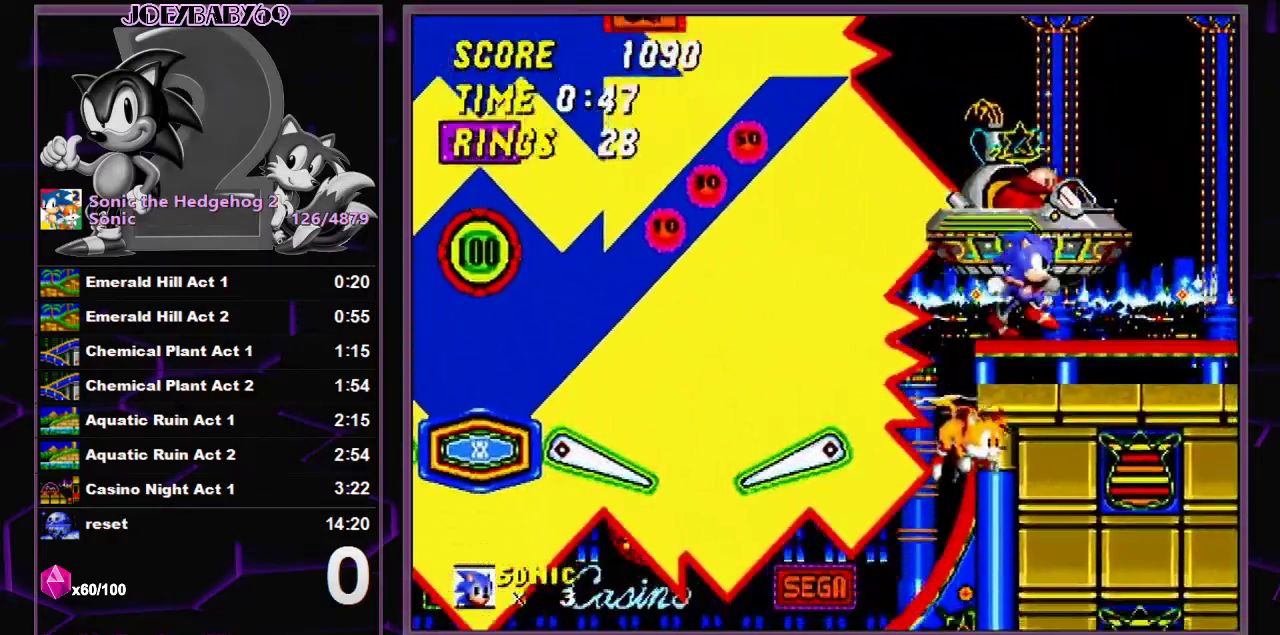
{"buttons": ["DPAD_RIGHT"], "events": [[133, "DPAD_RIGHT", "up"], [233, "DPAD_RIGHT", "down"]]}
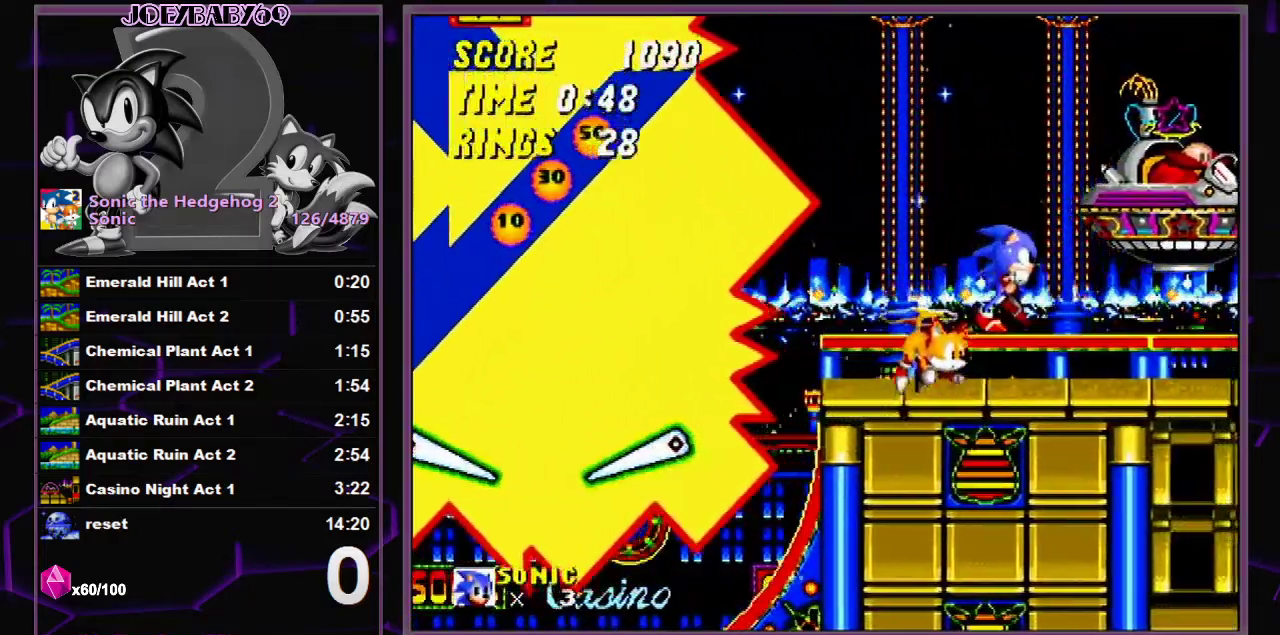
{"buttons": [], "events": [[67, "DPAD_RIGHT", "up"], [117, "DPAD_RIGHT", "down"], [217, "DPAD_RIGHT", "up"], [317, "DPAD_RIGHT", "down"], [467, "DPAD_RIGHT", "up"]]}
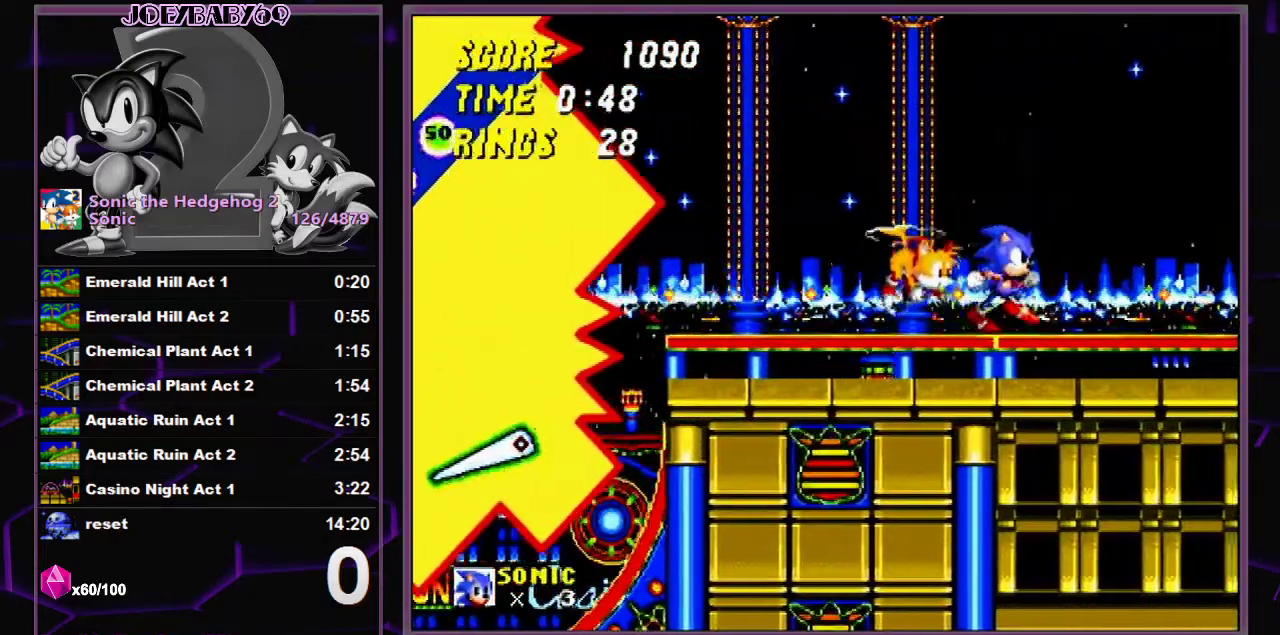
{"buttons": ["DPAD_RIGHT"], "events": [[50, "DPAD_RIGHT", "down"], [133, "DPAD_RIGHT", "up"], [283, "DPAD_RIGHT", "down"]]}
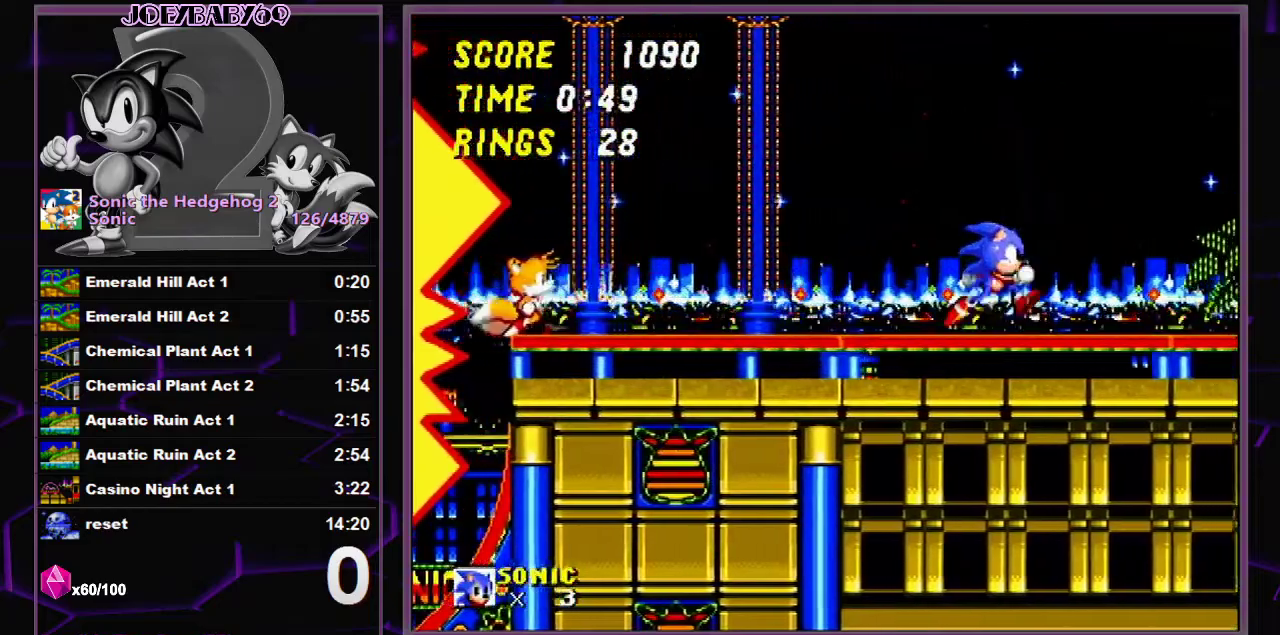
{"buttons": ["DPAD_RIGHT"], "events": [[83, "DPAD_RIGHT", "up"], [133, "DPAD_RIGHT", "down"], [300, "DPAD_RIGHT", "up"], [367, "DPAD_RIGHT", "down"]]}
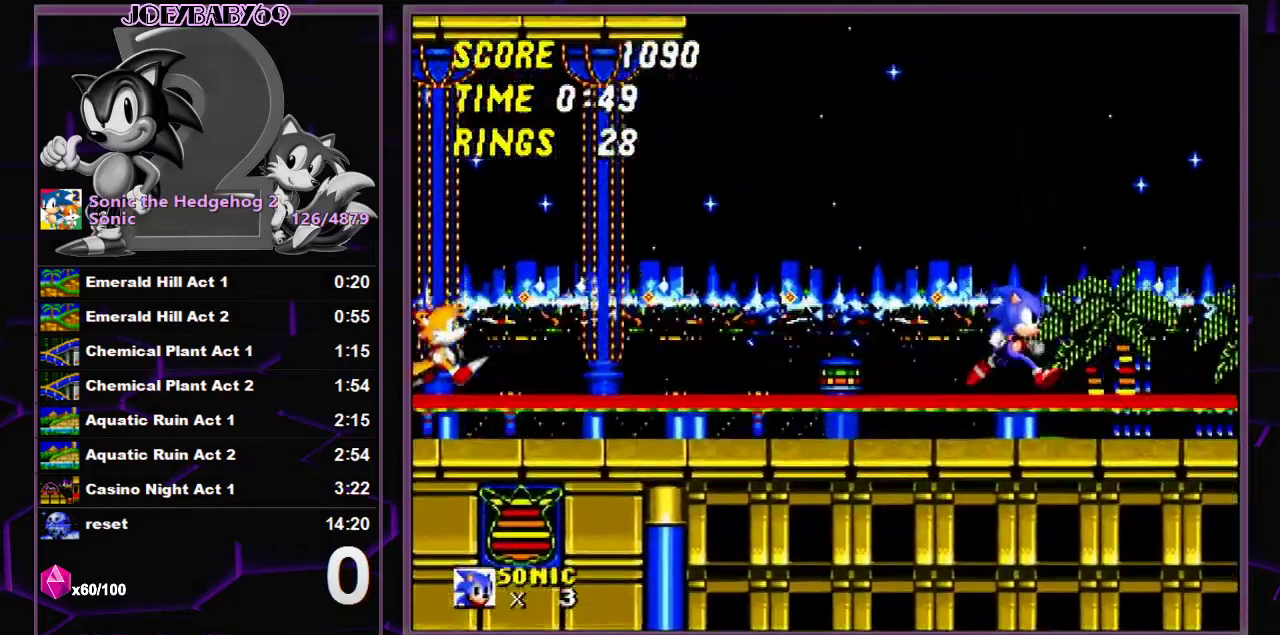
{"buttons": ["A", "B", "C", "DPAD_UP", "DPAD_RIGHT"], "events": [[133, "DPAD_RIGHT", "up"], [200, "DPAD_RIGHT", "down"], [300, "A", "down"], [300, "B", "down"], [300, "C", "down"], [350, "DPAD_UP", "down"], [400, "DPAD_UP", "up"], [417, "DPAD_RIGHT", "up"], [467, "DPAD_RIGHT", "down"], [483, "DPAD_UP", "down"]]}
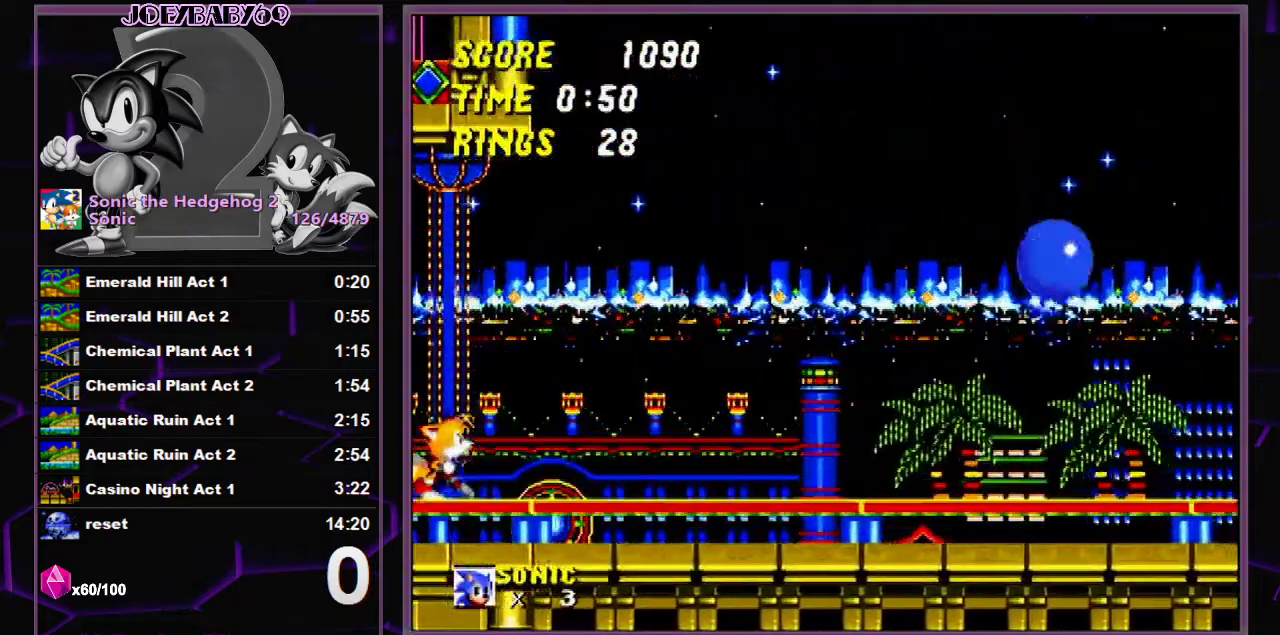
{"buttons": ["DPAD_LEFT"], "events": [[150, "C", "up"], [183, "A", "up"], [183, "B", "up"], [217, "DPAD_UP", "up"], [283, "DPAD_UP", "down"], [333, "DPAD_UP", "up"], [400, "DPAD_RIGHT", "up"], [483, "DPAD_LEFT", "down"]]}
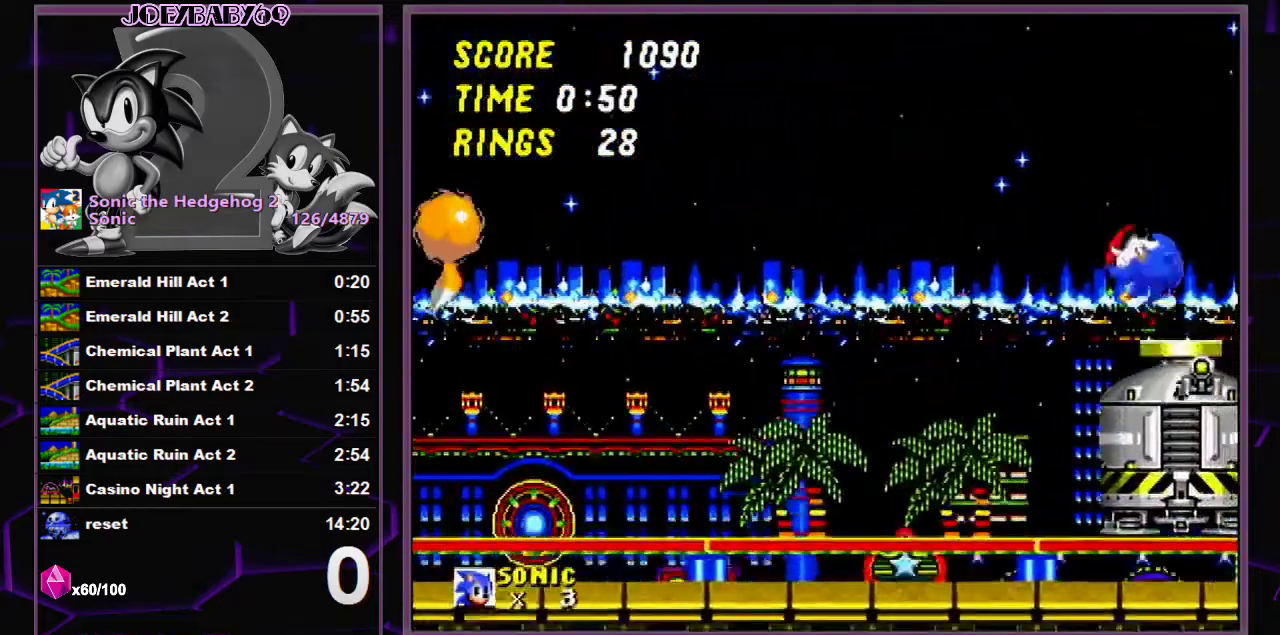
{"buttons": ["DPAD_UP"], "events": [[117, "DPAD_LEFT", "up"], [333, "DPAD_UP", "down"]]}
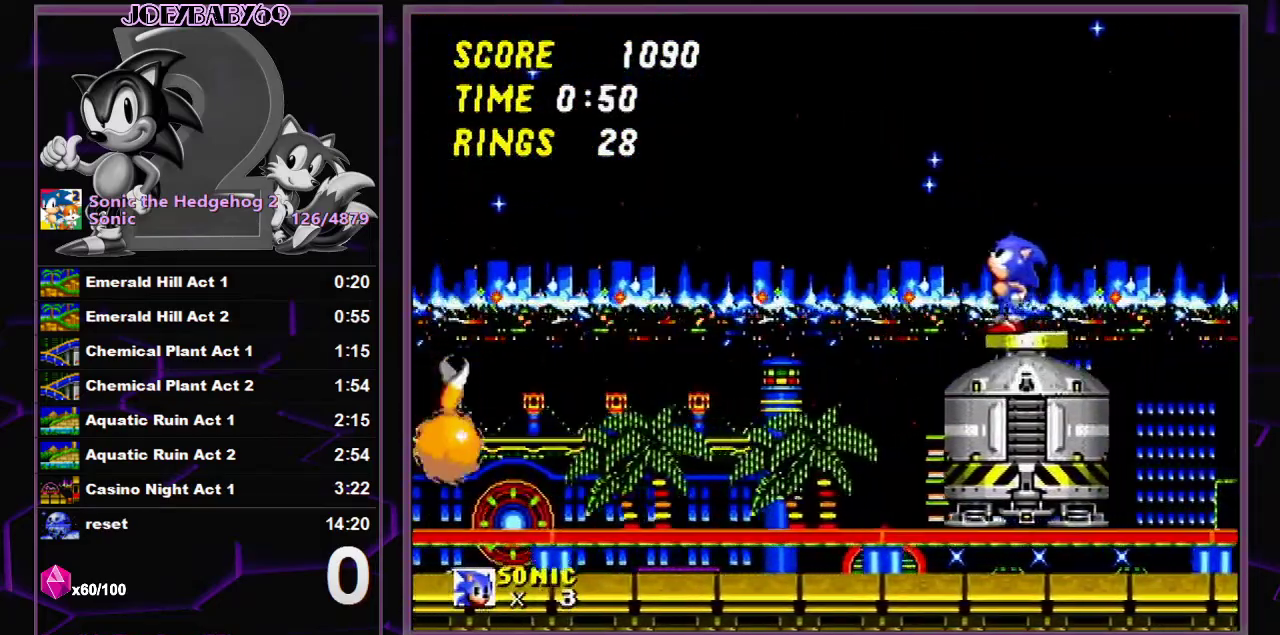
{"buttons": ["DPAD_UP"], "events": []}
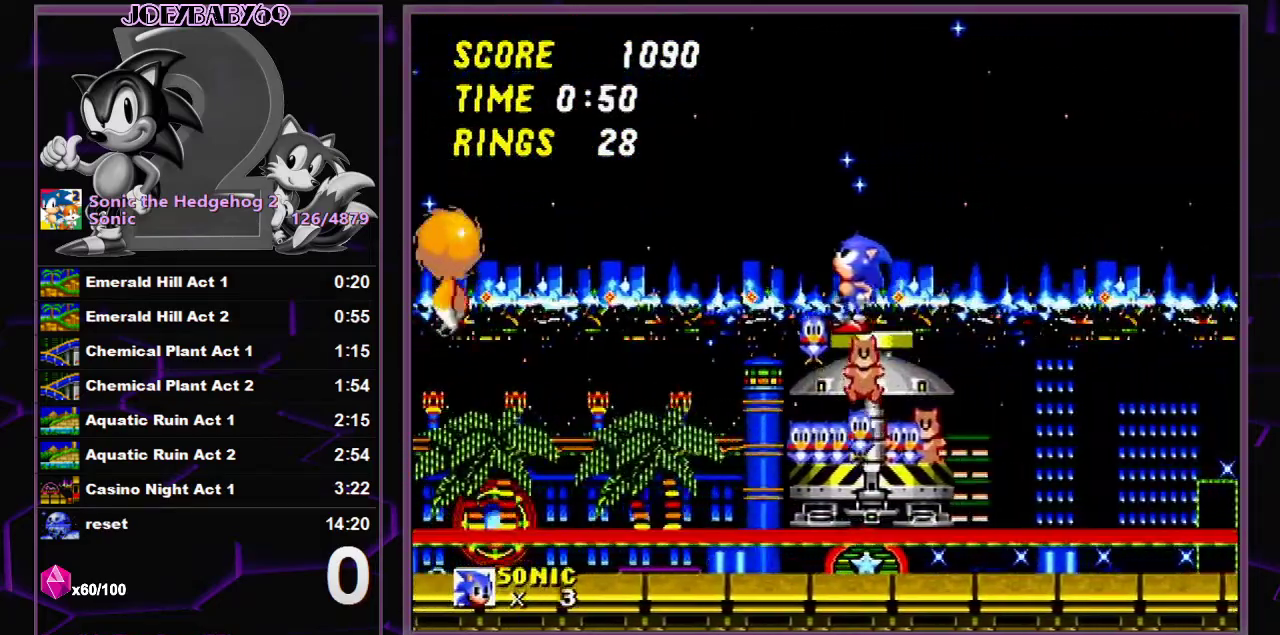
{"buttons": ["DPAD_UP"], "events": []}
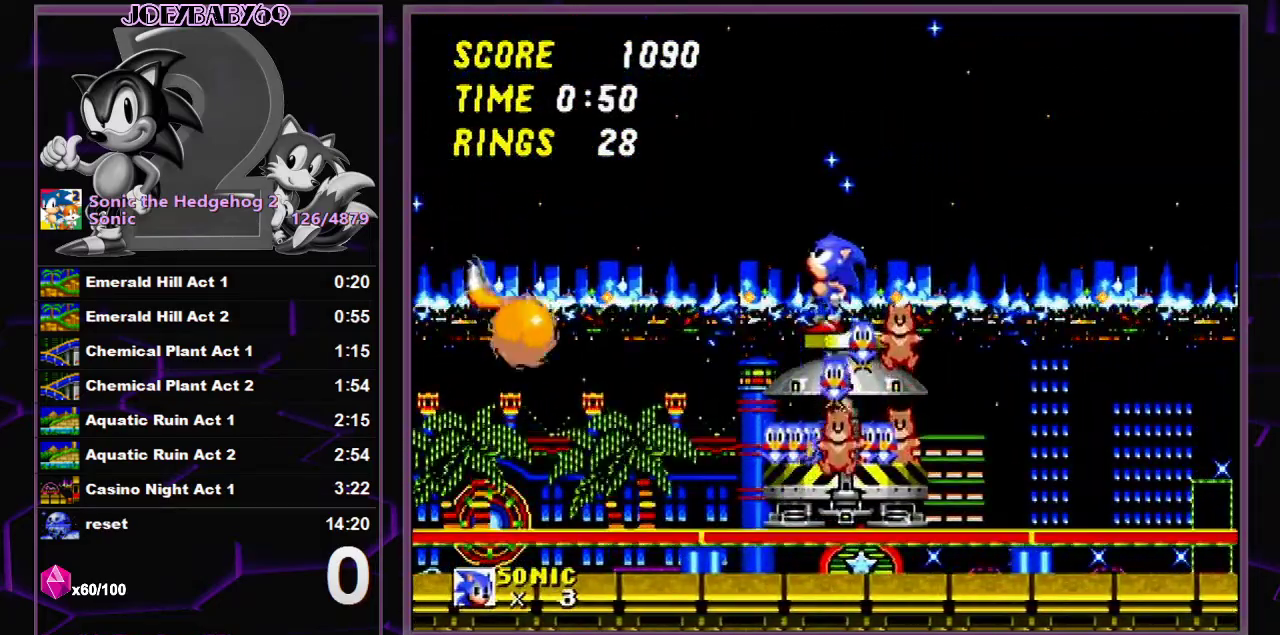
{"buttons": ["DPAD_UP"], "events": []}
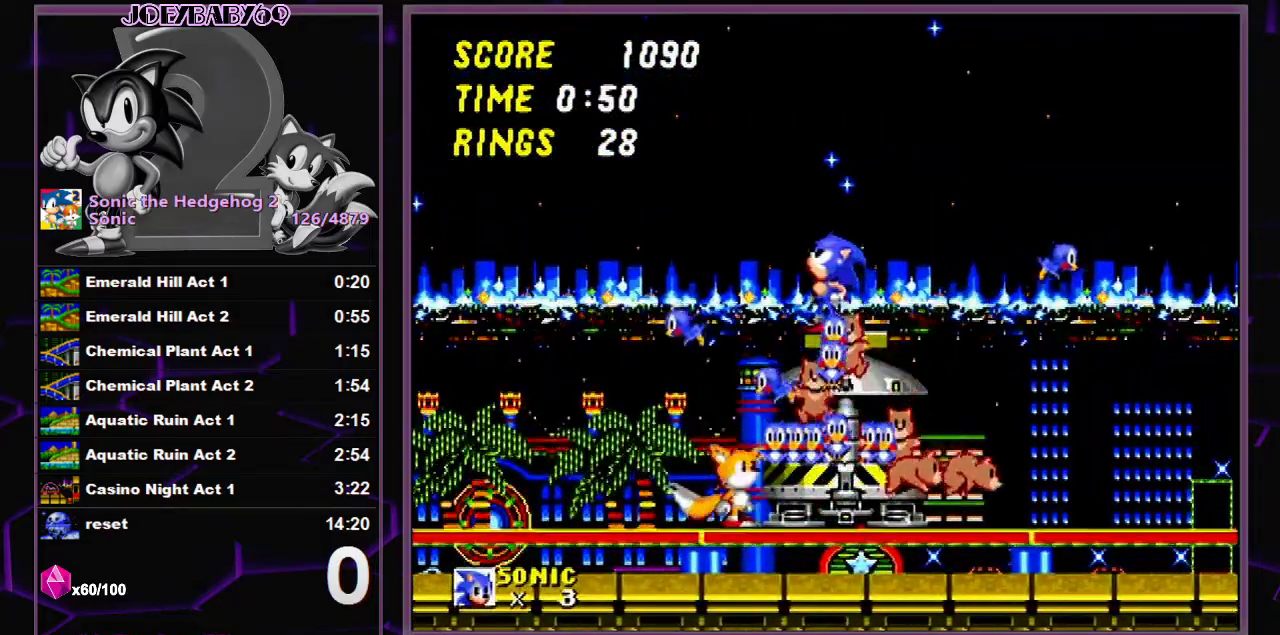
{"buttons": ["DPAD_UP"], "events": []}
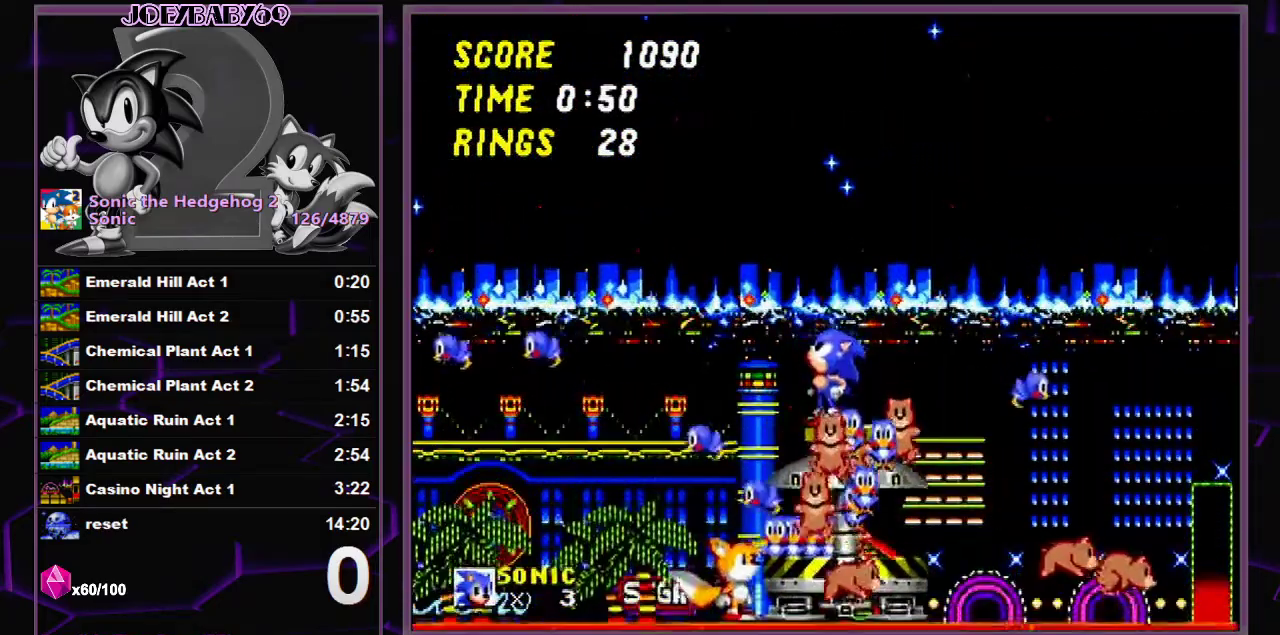
{"buttons": ["DPAD_UP"], "events": []}
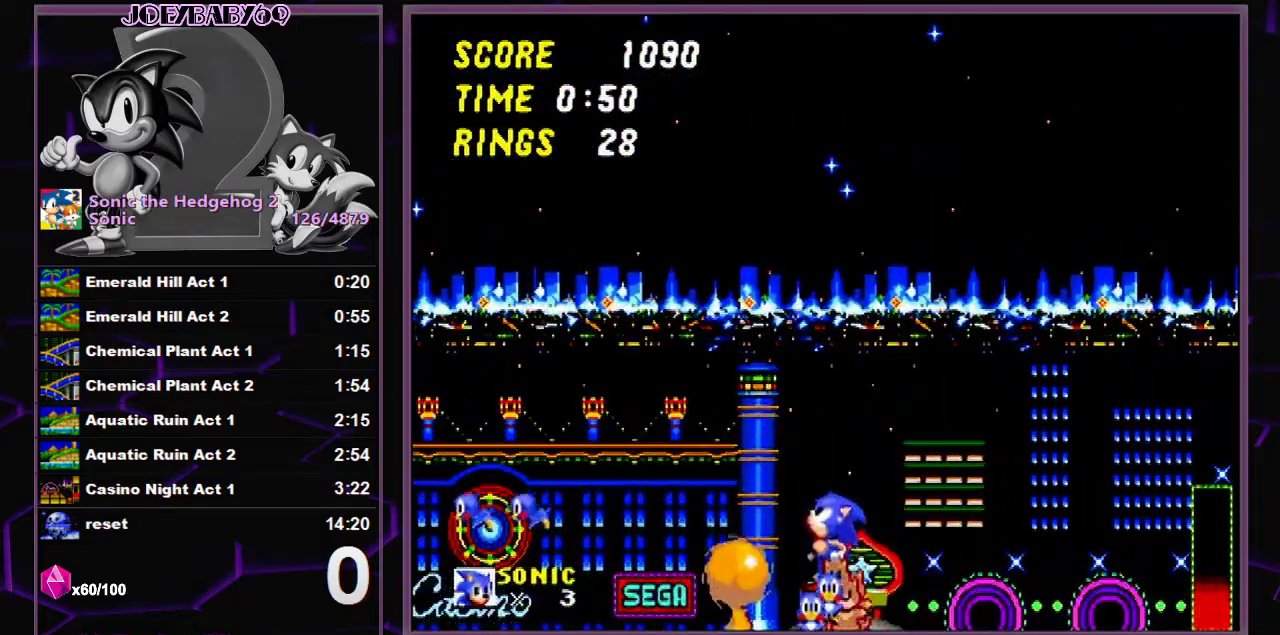
{"buttons": ["DPAD_UP"], "events": []}
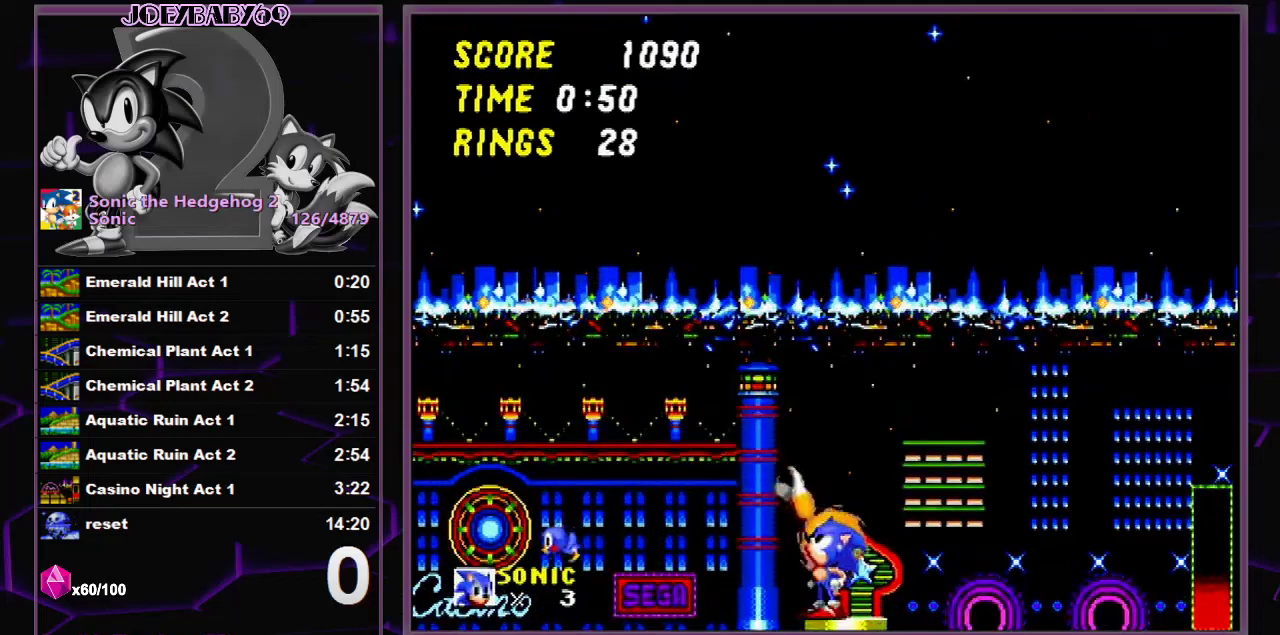
{"buttons": ["DPAD_UP"], "events": []}
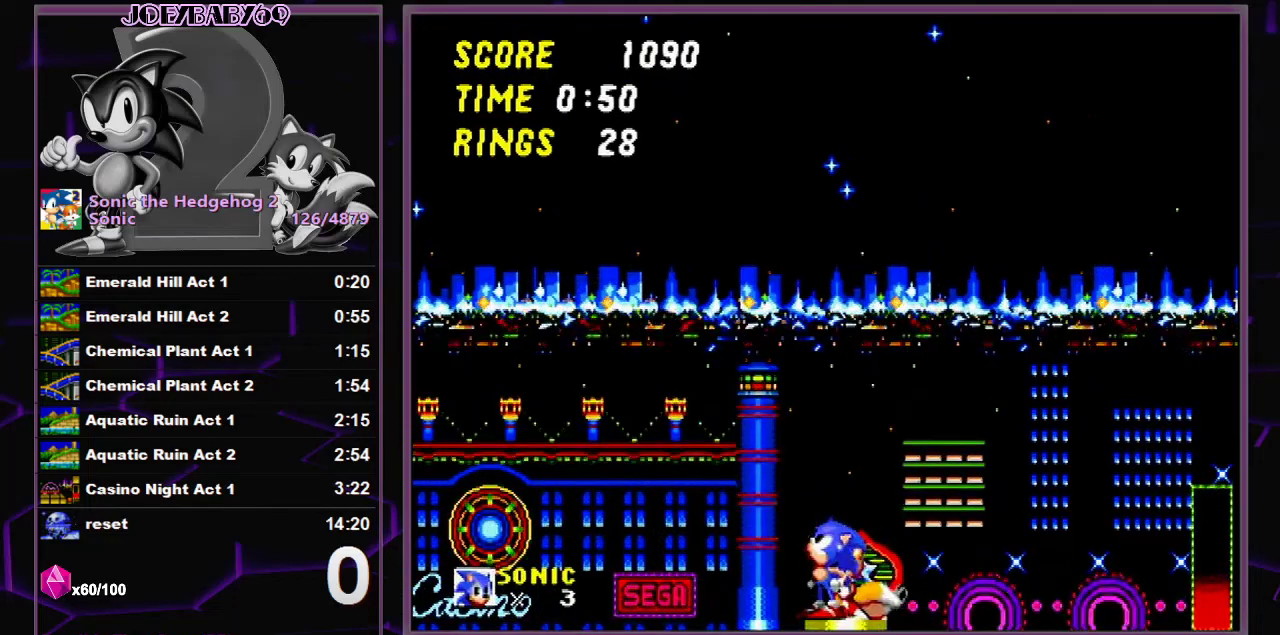
{"buttons": [], "events": [[350, "DPAD_UP", "up"]]}
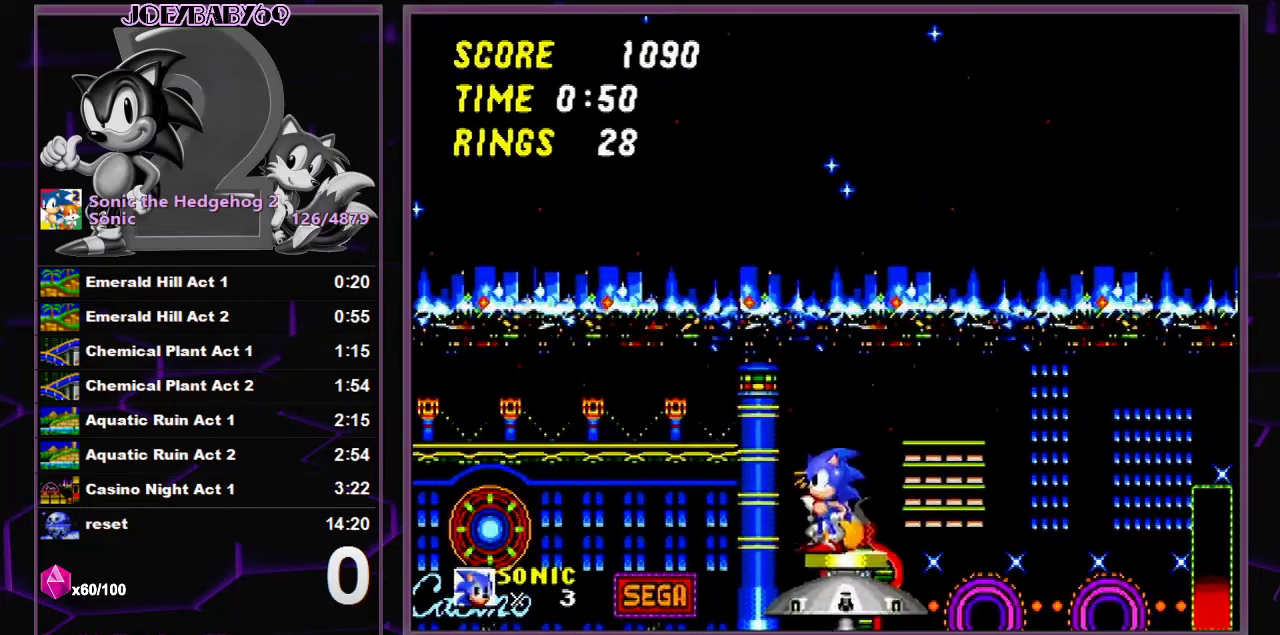
{"buttons": [], "events": []}
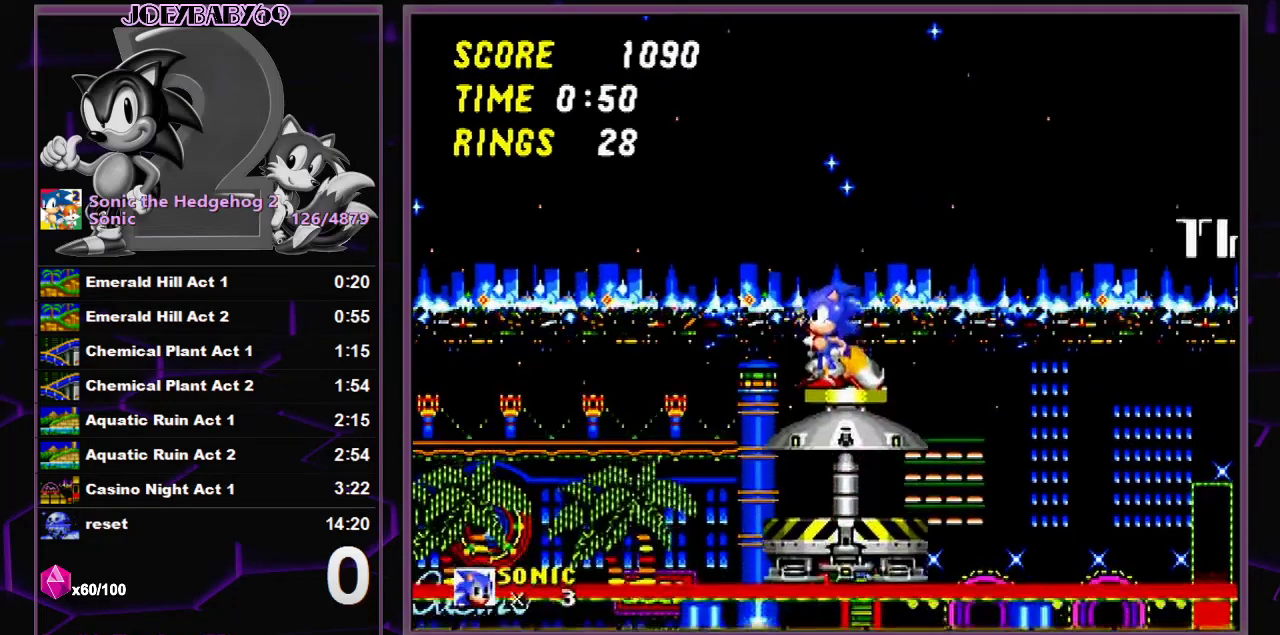
{"buttons": [], "events": []}
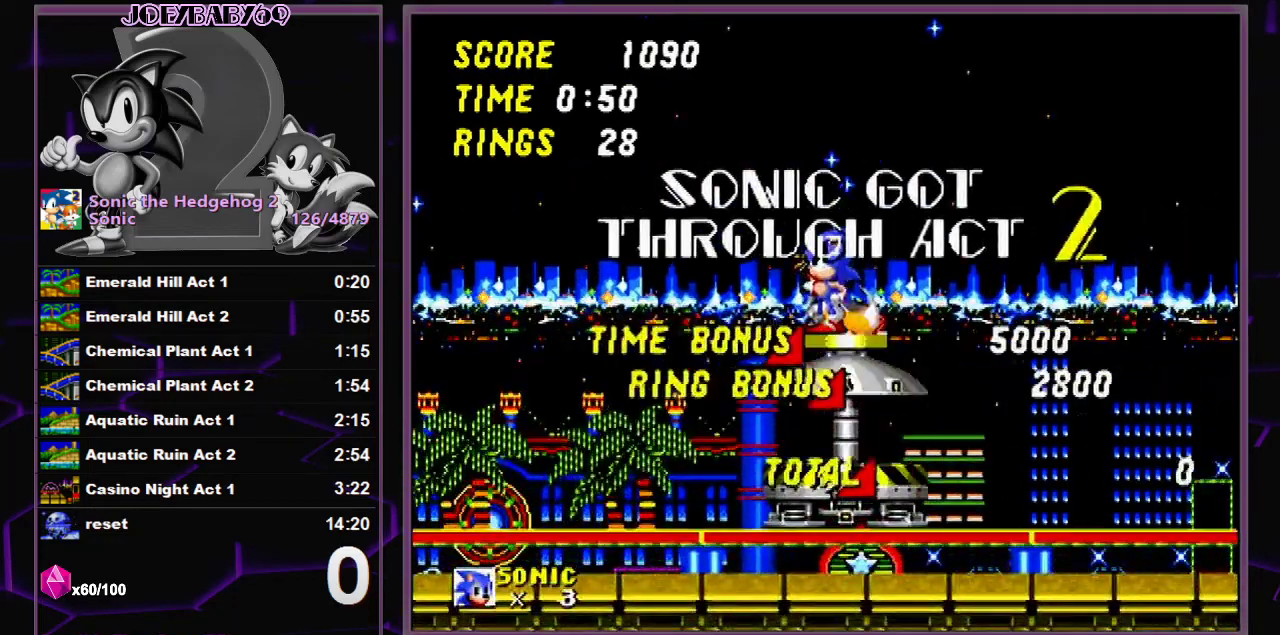
{"buttons": [], "events": []}
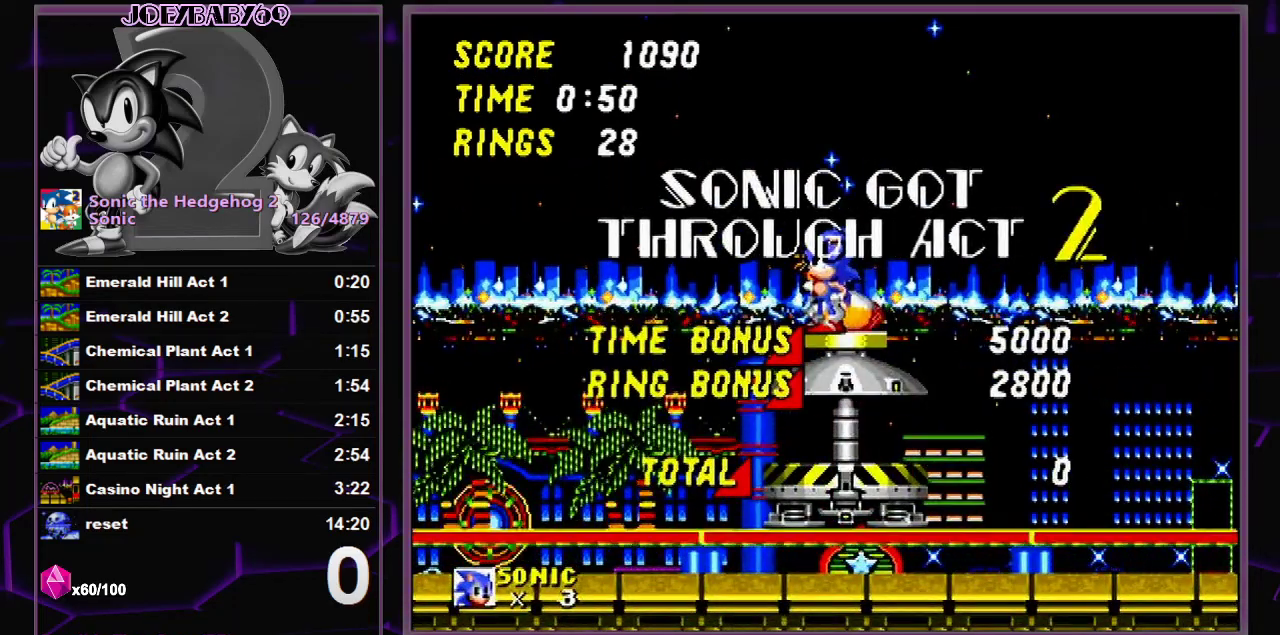
{"buttons": [], "events": []}
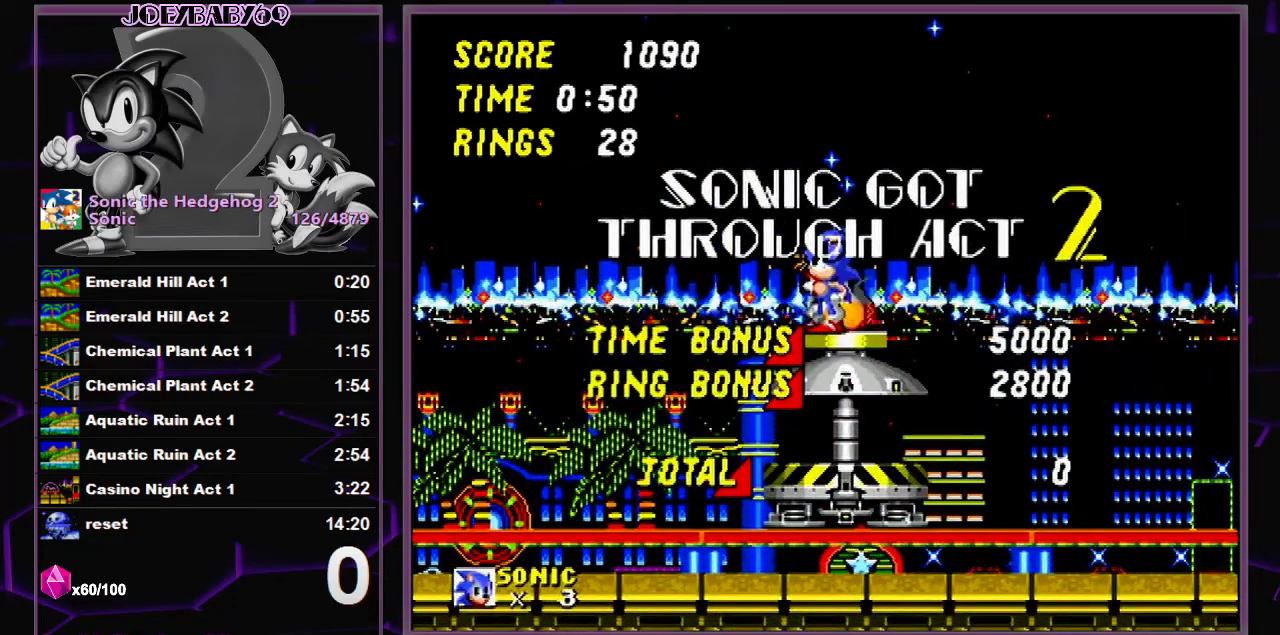
{"buttons": ["C", "DPAD_LEFT"], "events": [[217, "DPAD_LEFT", "down"], [300, "C", "down"]]}
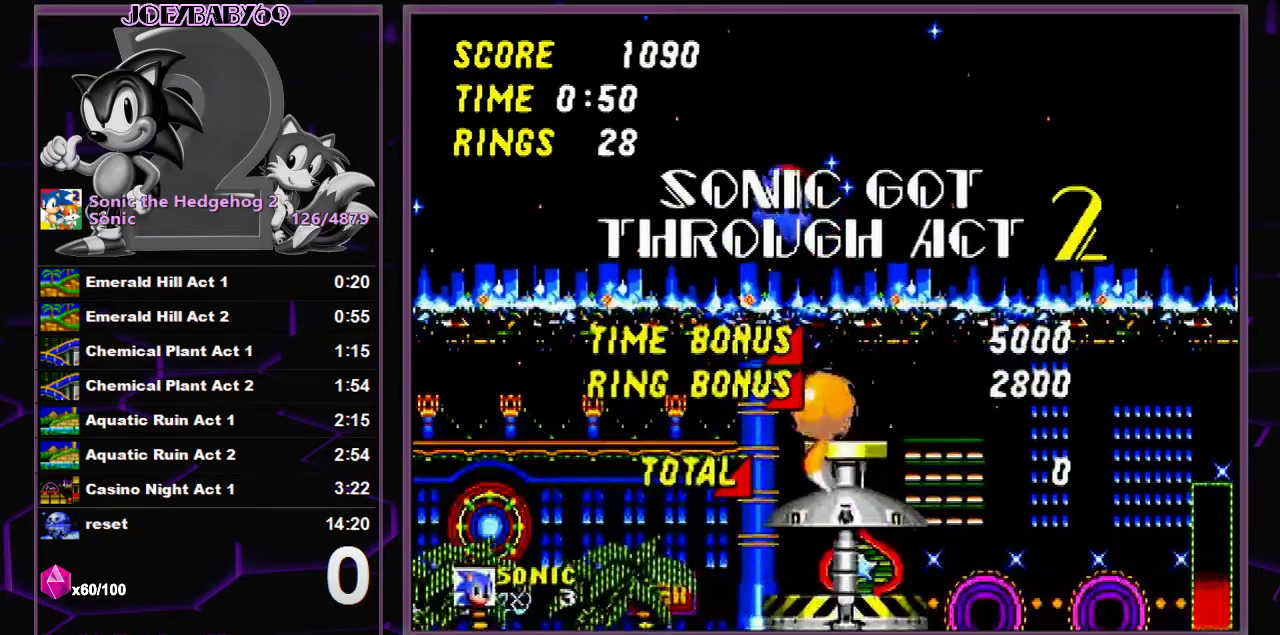
{"buttons": [], "events": [[17, "C", "up"], [400, "DPAD_LEFT", "up"]]}